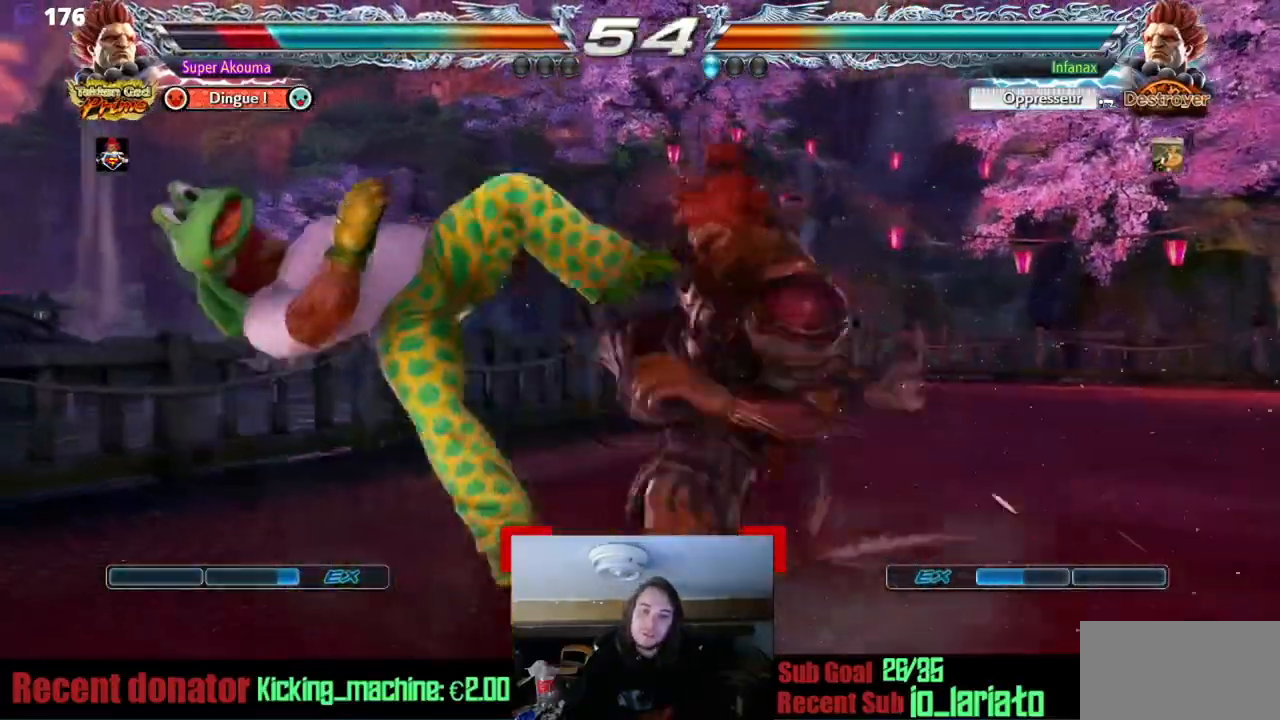
Gameplay with a controller (arcade stick); each line is a JSON object with the inputs held at the frame after it. "events" lists button and stick changes between this image and that frame as [ms after this image, input, new state], when the widget could be followed in between. Not read: L3 R3 other_buttons.
{"buttons": ["SQUARE", "TRIANGLE", "DPAD_LEFT"], "events": [[50, "CROSS", "down"], [284, "SQUARE", "down"], [284, "TRIANGLE", "down"], [400, "CROSS", "up"]]}
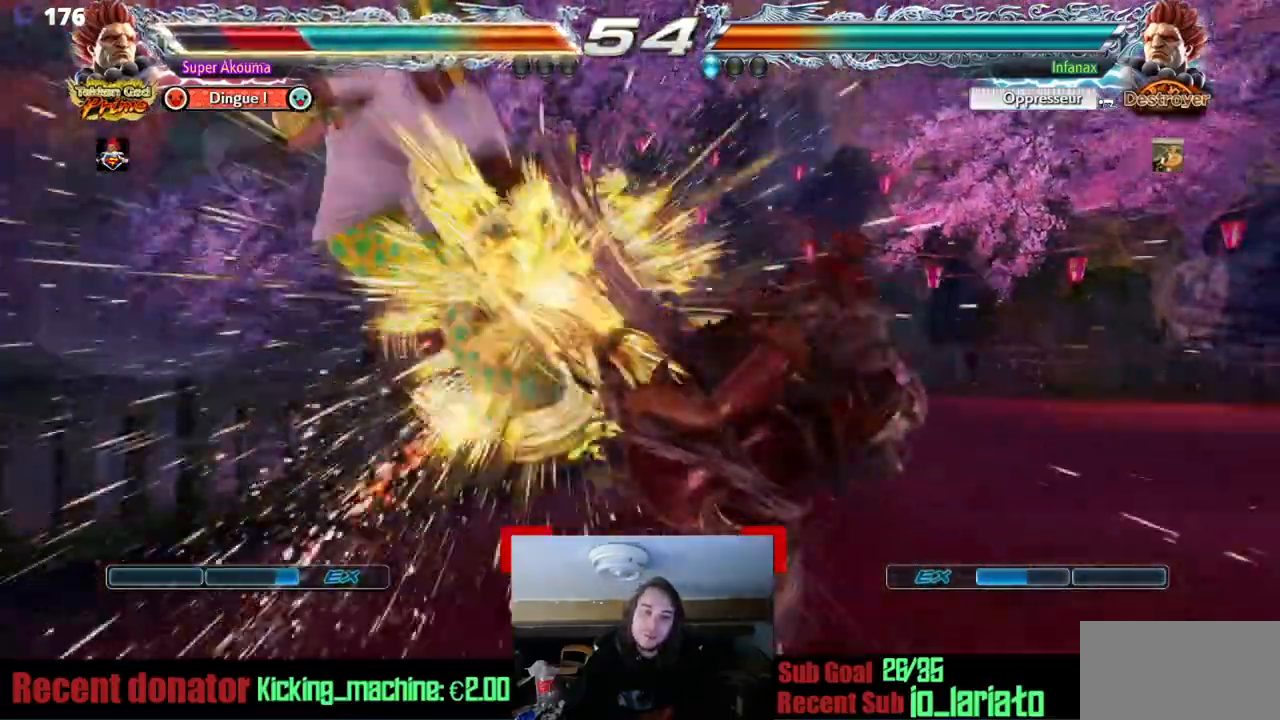
{"buttons": [], "events": [[50, "TRIANGLE", "up"], [67, "SQUARE", "up"], [284, "DPAD_LEFT", "up"]]}
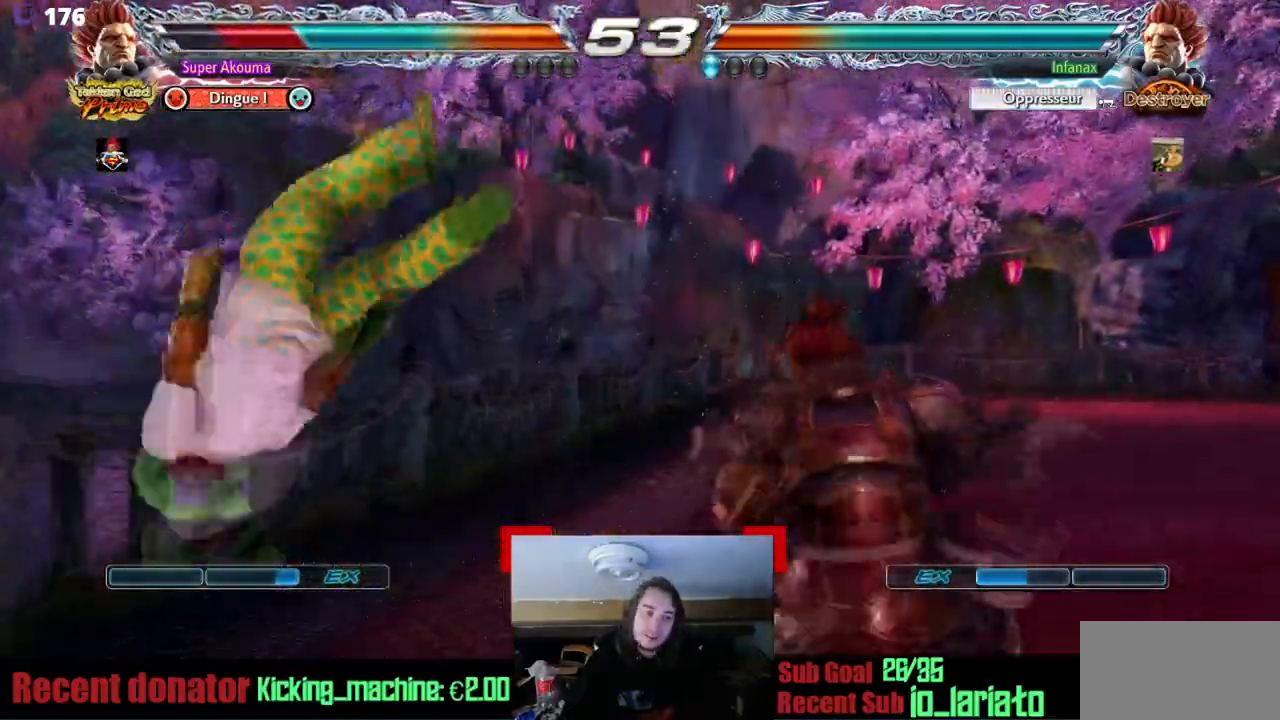
{"buttons": [], "events": []}
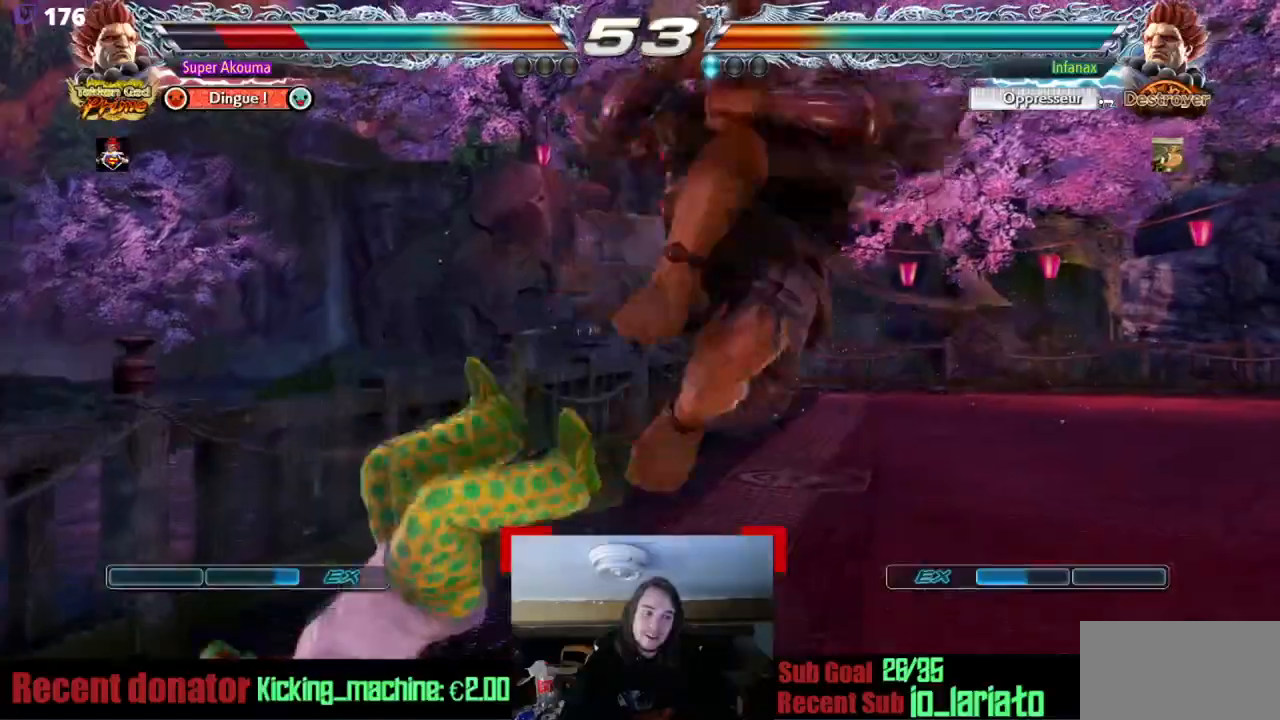
{"buttons": [], "events": []}
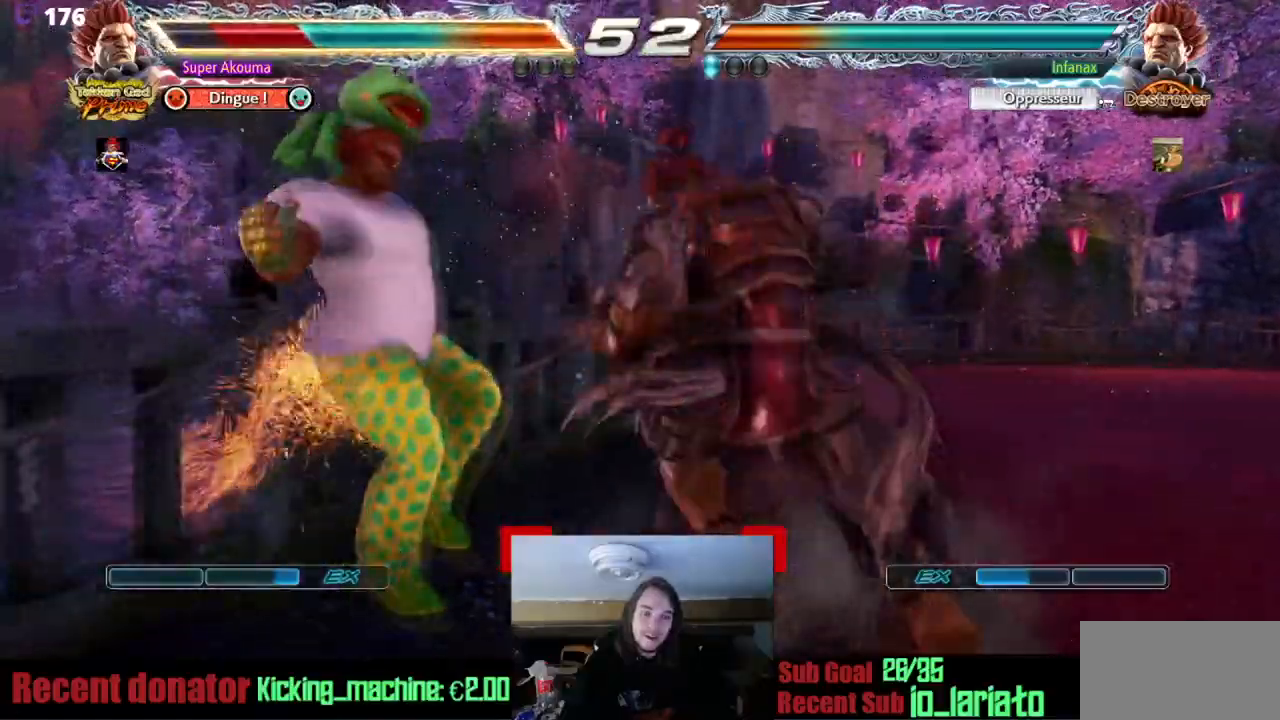
{"buttons": [], "events": []}
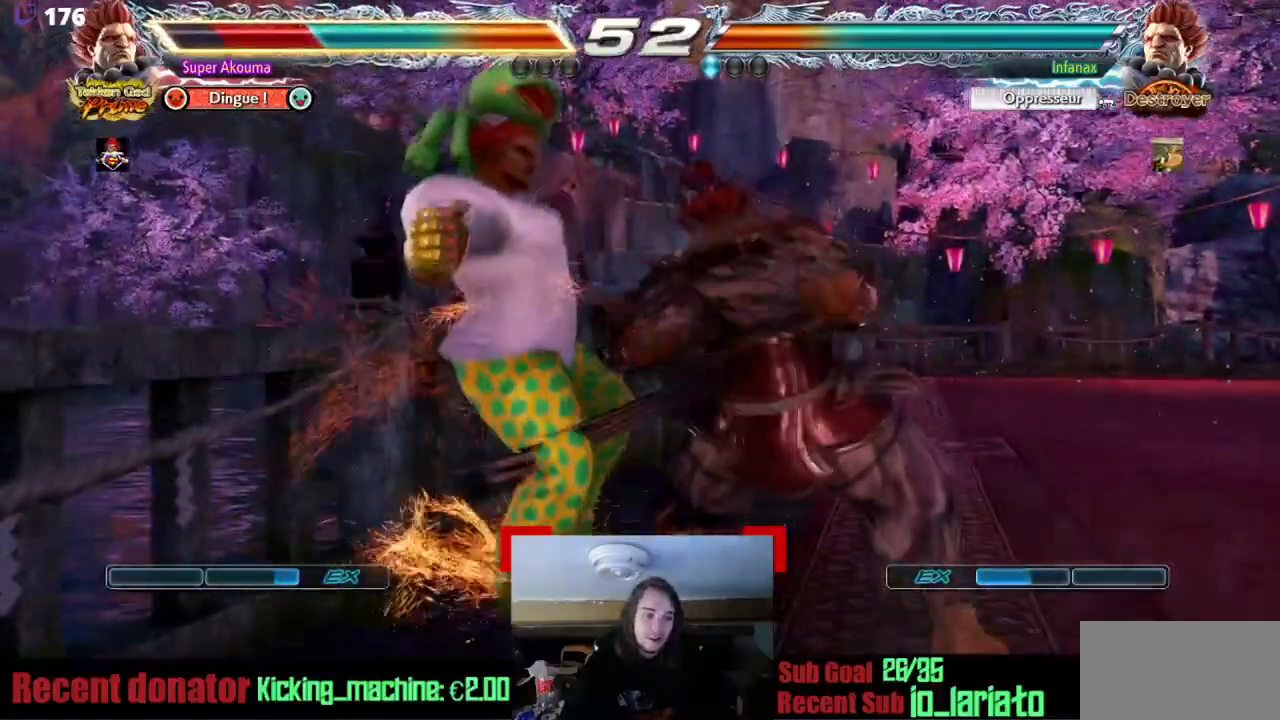
{"buttons": ["TRIANGLE"], "events": [[251, "SQUARE", "down"], [317, "TRIANGLE", "down"], [451, "SQUARE", "up"]]}
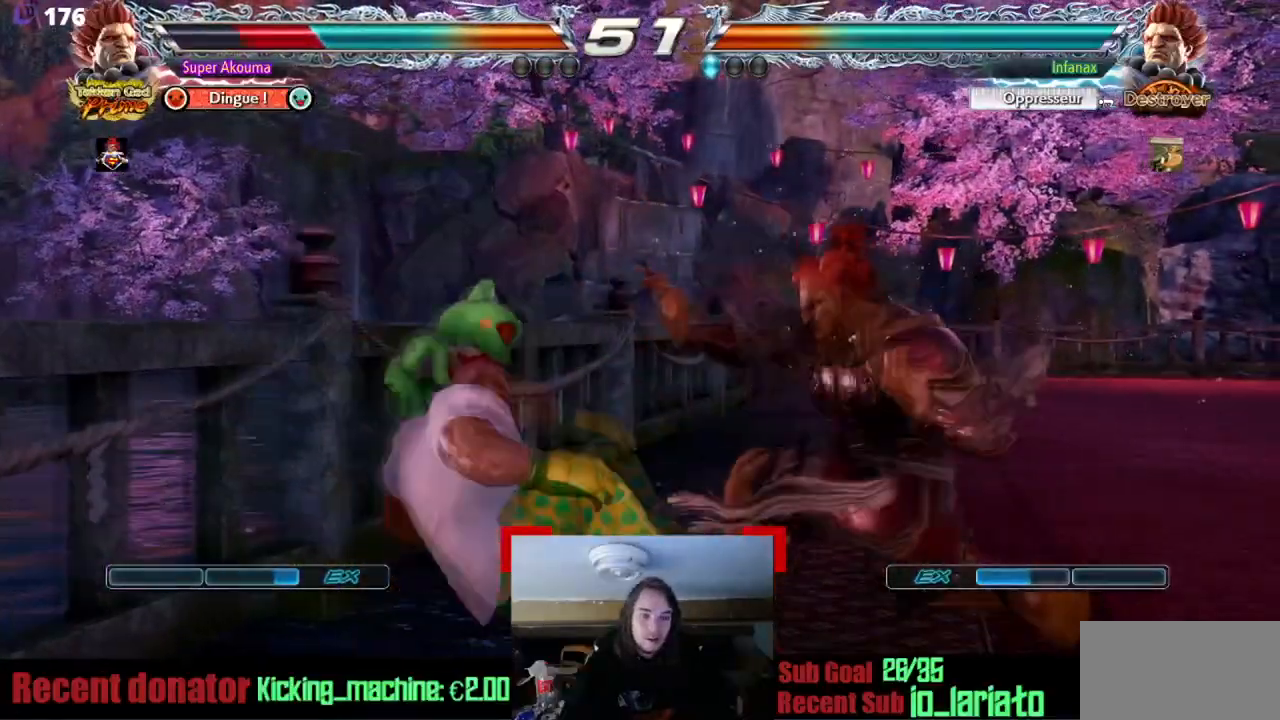
{"buttons": ["DPAD_UP"], "events": [[17, "TRIANGLE", "up"], [317, "DPAD_UP", "down"], [384, "DPAD_UP", "up"], [484, "DPAD_UP", "down"]]}
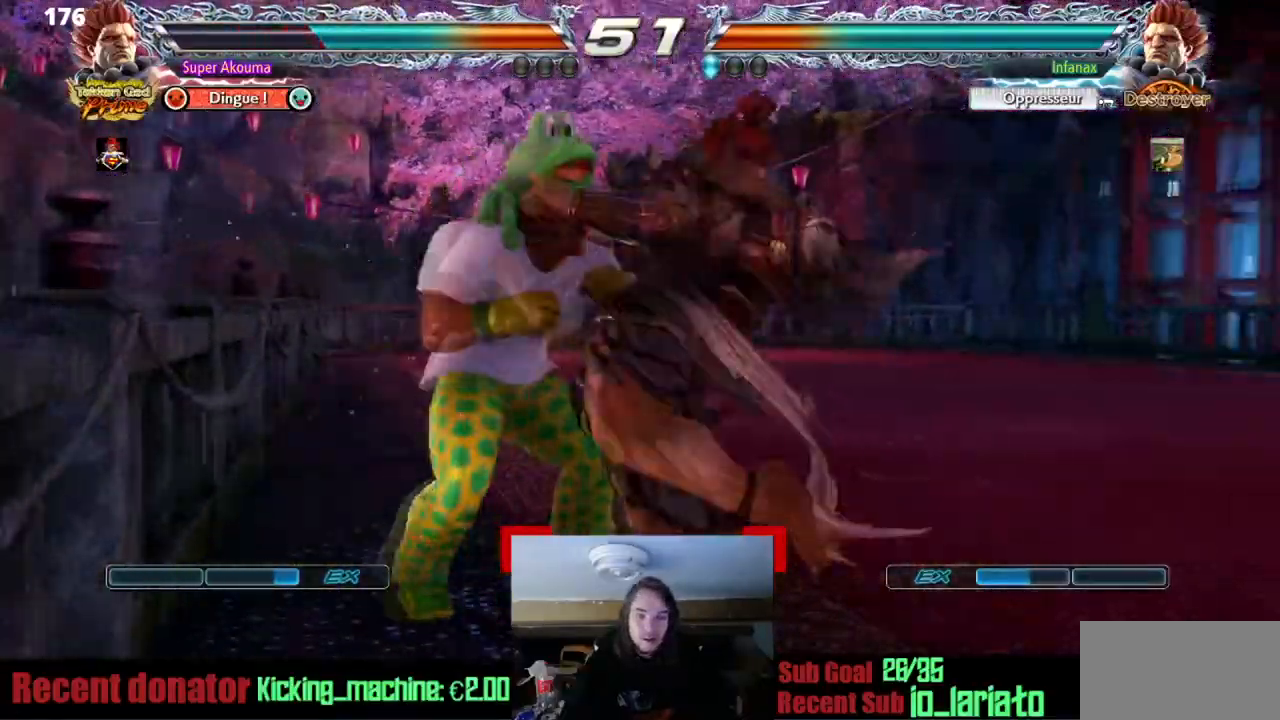
{"buttons": [], "events": [[251, "DPAD_UP", "up"], [284, "DPAD_LEFT", "down"], [451, "DPAD_LEFT", "up"]]}